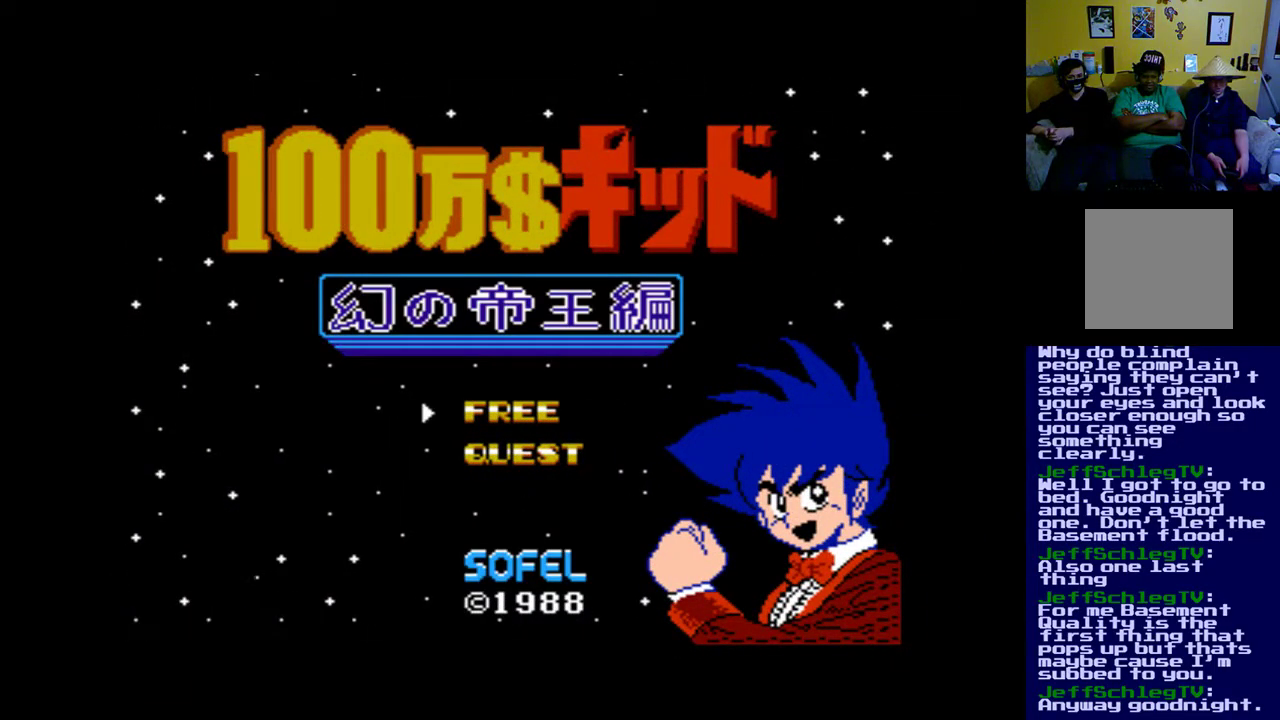
Gameplay with a controller (Xbox layout); each line is a JSON object with the inputs held at the frame after it. "events" lists button and stick changes between this image and that frame as [ms after this image, input, new state], when the widget could be followed in between.
{"buttons": [], "left_stick": "center", "right_stick": "center", "events": [[200, "DPAD_DOWN", "down"], [400, "DPAD_DOWN", "up"]]}
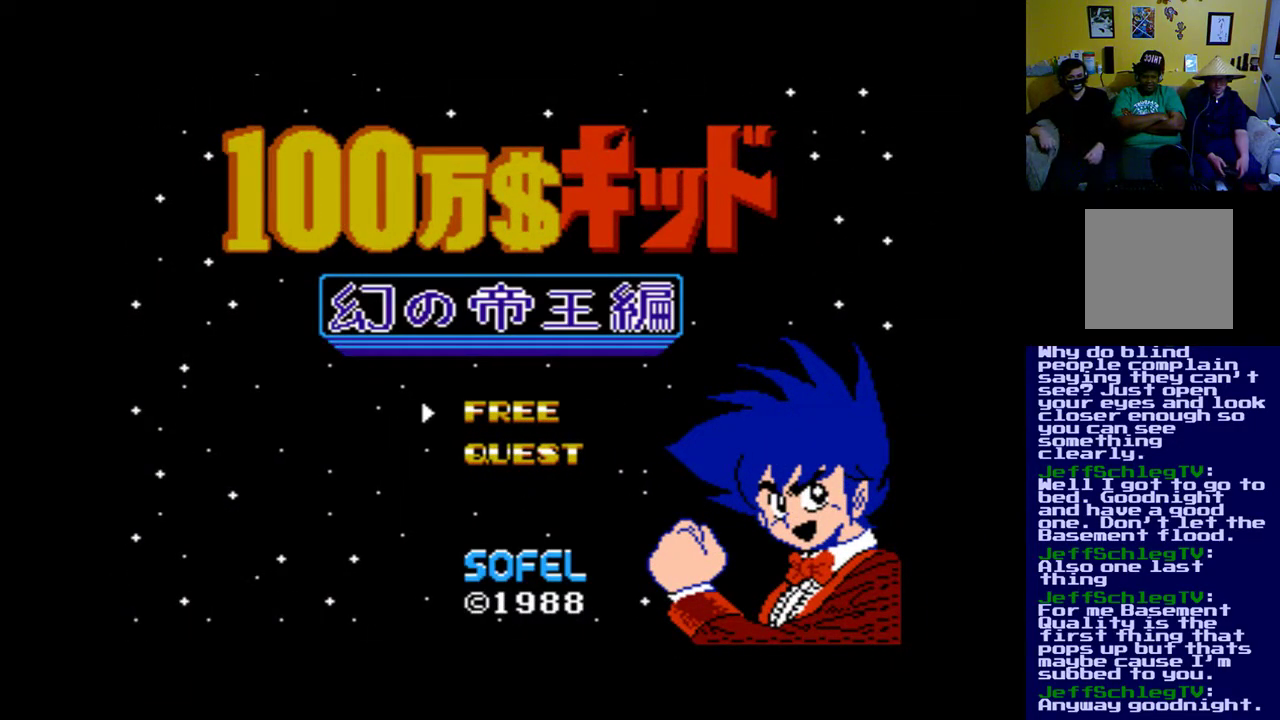
{"buttons": [], "left_stick": "center", "right_stick": "center", "events": []}
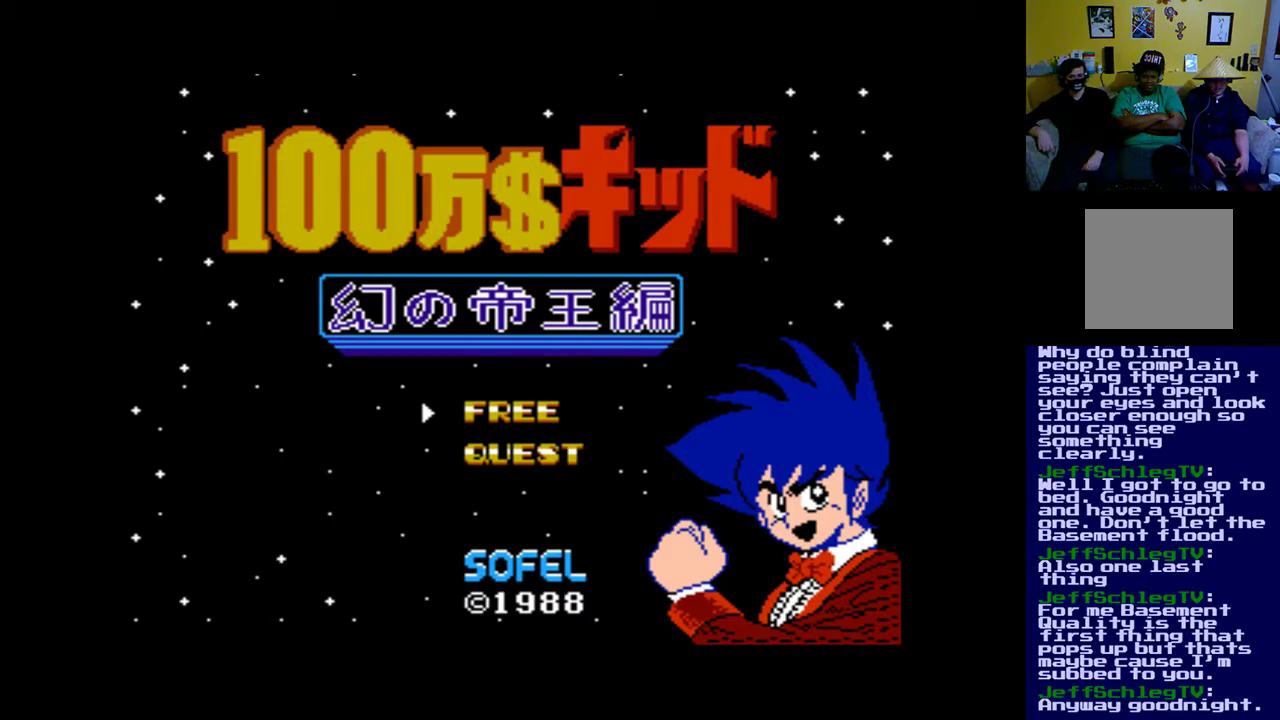
{"buttons": [], "left_stick": "center", "right_stick": "center", "events": [[67, "DPAD_DOWN", "down"], [333, "DPAD_DOWN", "up"]]}
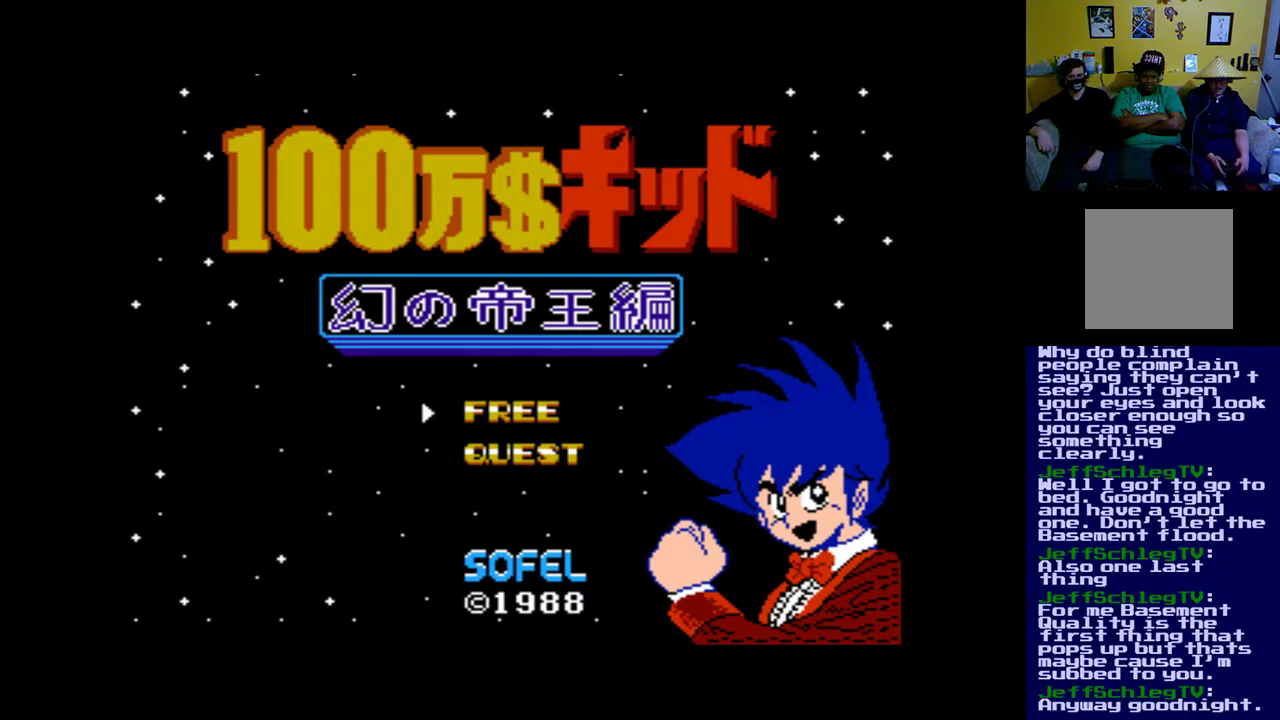
{"buttons": ["DPAD_DOWN"], "left_stick": "center", "right_stick": "center", "events": [[433, "DPAD_DOWN", "down"]]}
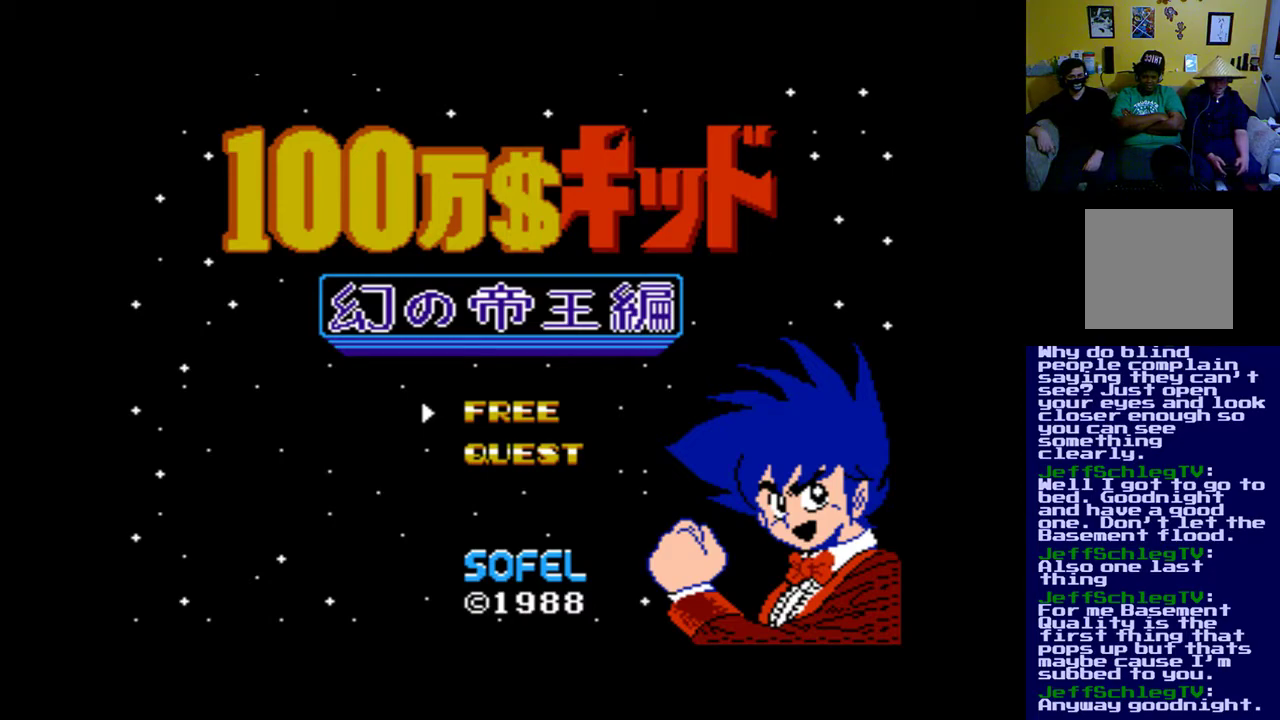
{"buttons": [], "left_stick": "center", "right_stick": "center", "events": [[33, "DPAD_DOWN", "up"]]}
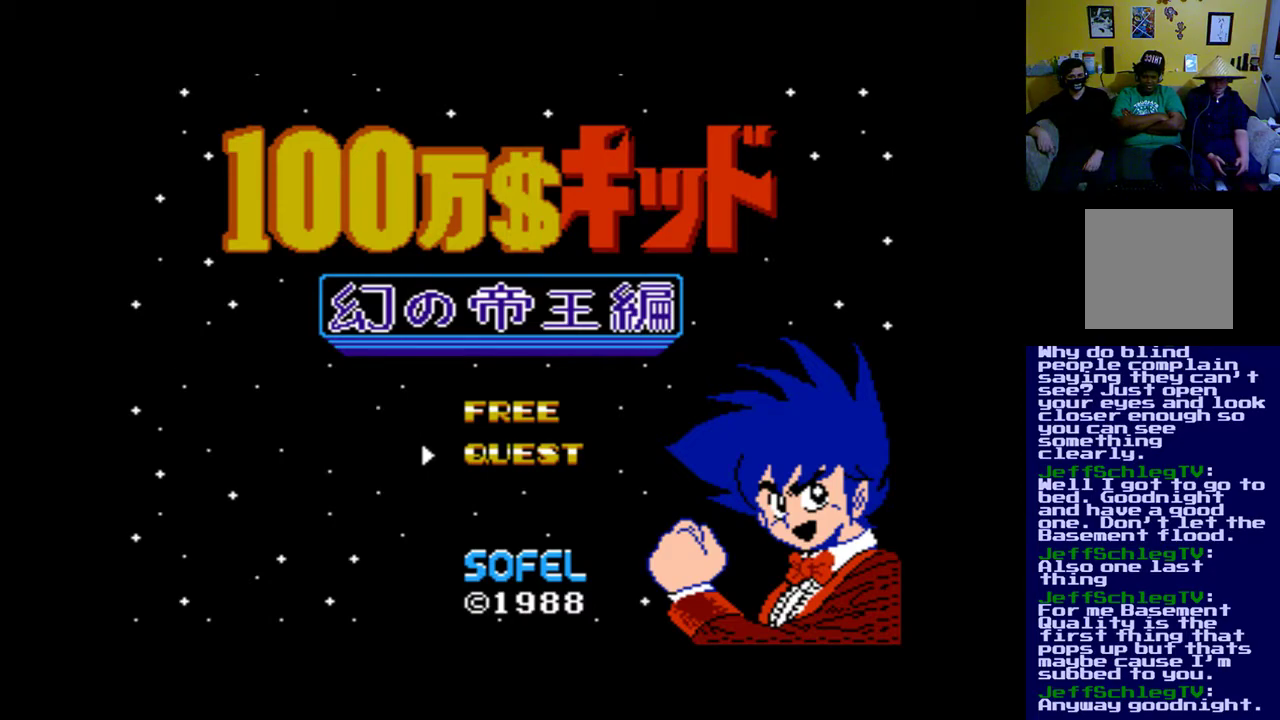
{"buttons": [], "left_stick": "center", "right_stick": "center", "events": [[333, "DPAD_UP", "down"], [467, "DPAD_UP", "up"]]}